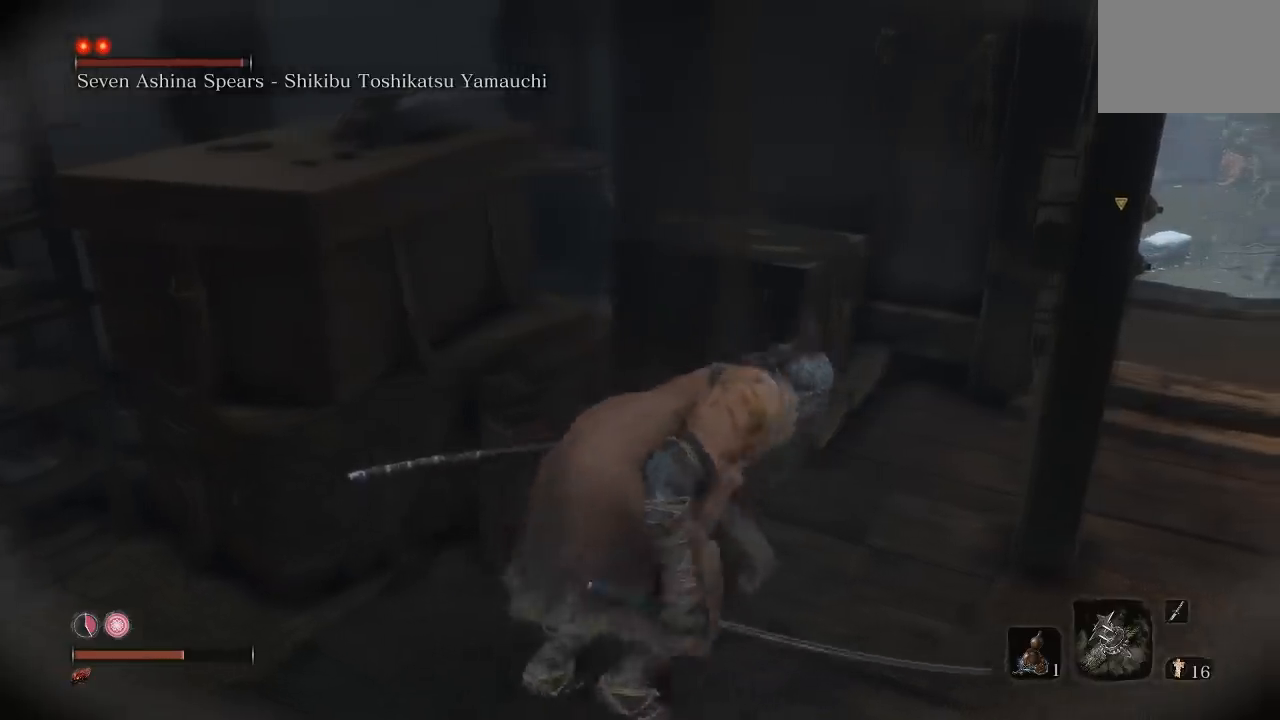
Gameplay with a controller (Xbox layout); each line is a JSON object with the inputs held at the frame after it. "events" lists button and stick changes between this image and that frame as [ms after this image, input, new state], when the widget could be followed in between. Not read: L2 R2.
{"buttons": [], "left_stick": "center", "right_stick": "center", "events": []}
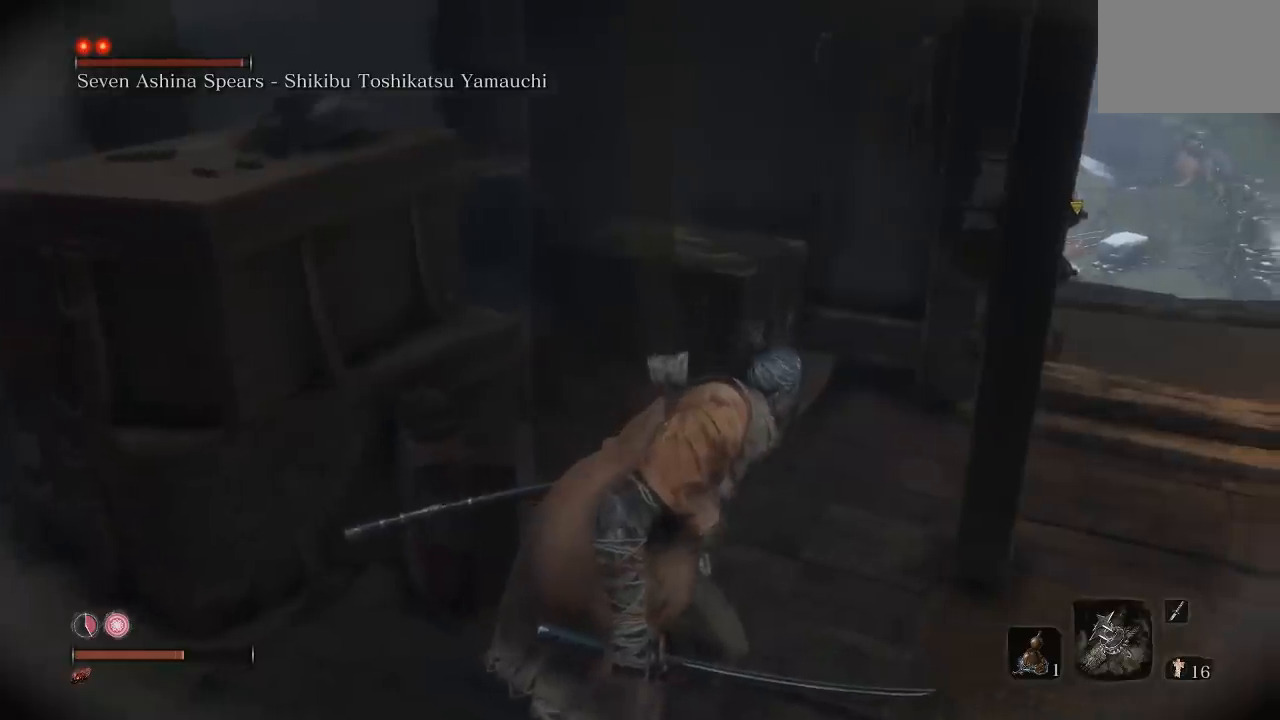
{"buttons": [], "left_stick": "center", "right_stick": "center", "events": []}
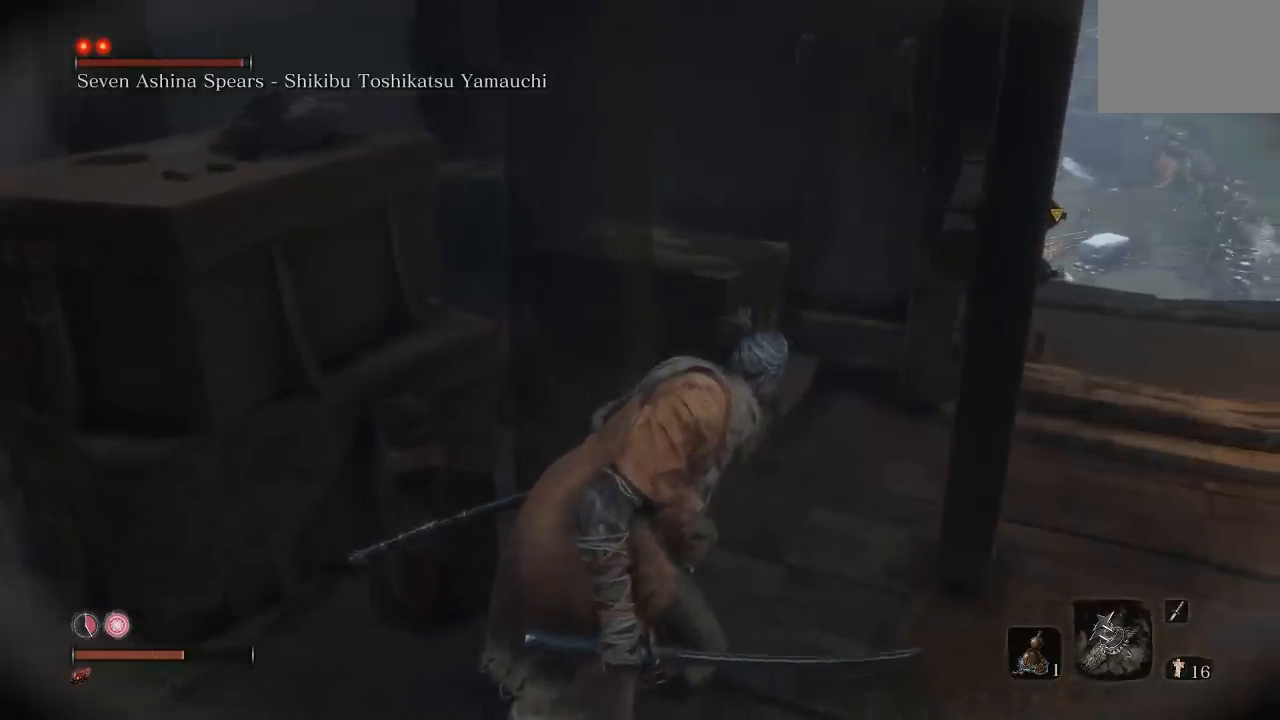
{"buttons": [], "left_stick": "center", "right_stick": "center", "events": []}
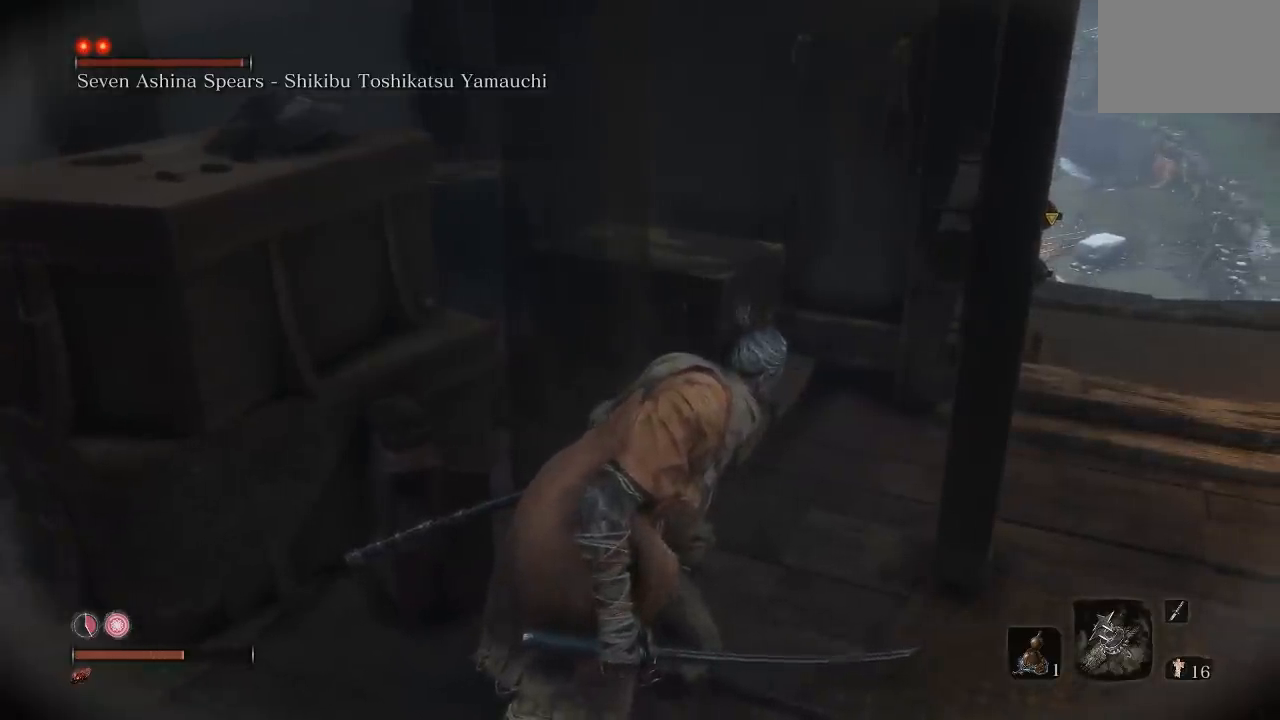
{"buttons": [], "left_stick": "center", "right_stick": "center", "events": []}
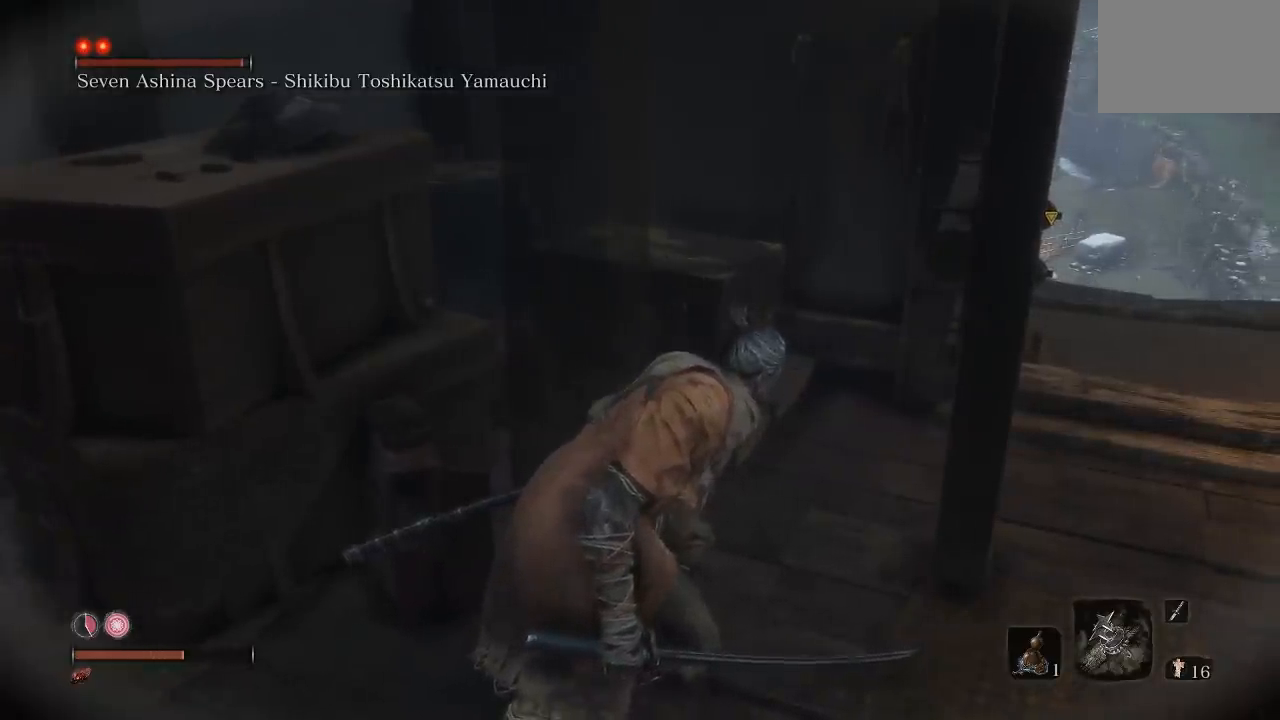
{"buttons": [], "left_stick": "up-right", "right_stick": "center", "events": [[367, "right_stick", "down"], [400, "left_stick", "up-right"], [500, "right_stick", "center"]]}
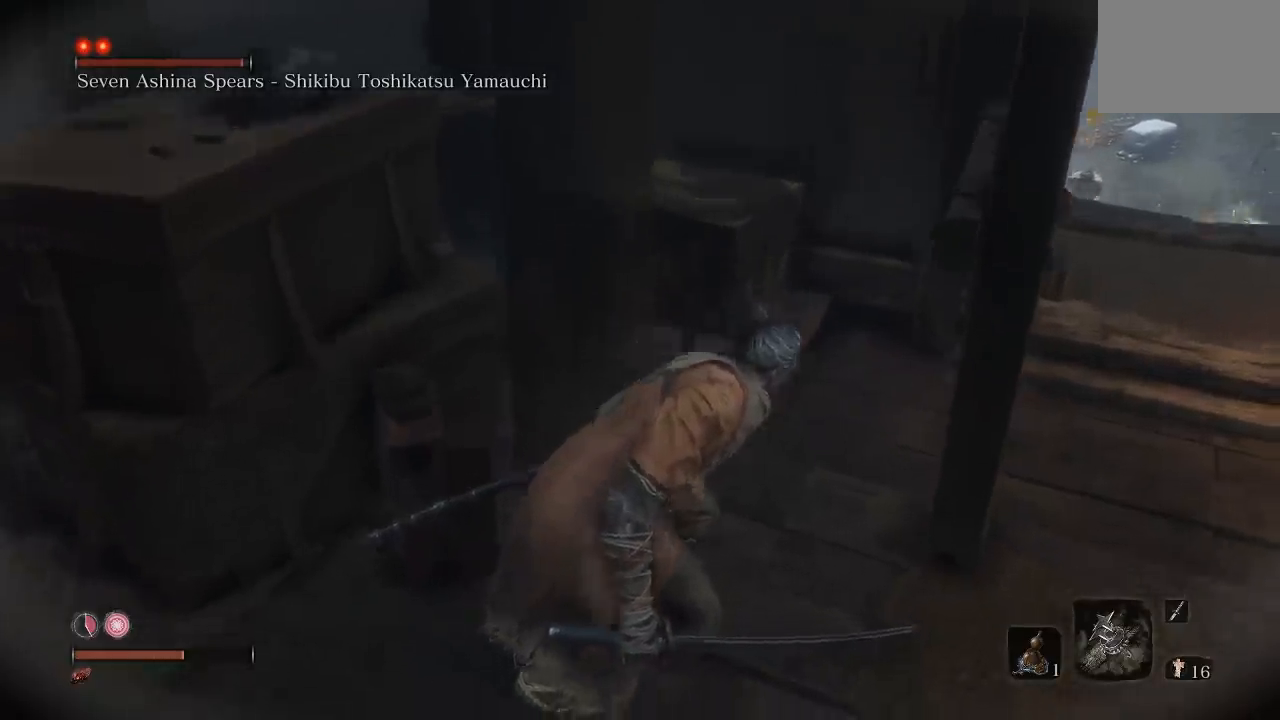
{"buttons": [], "left_stick": "center", "right_stick": "center", "events": [[100, "left_stick", "center"]]}
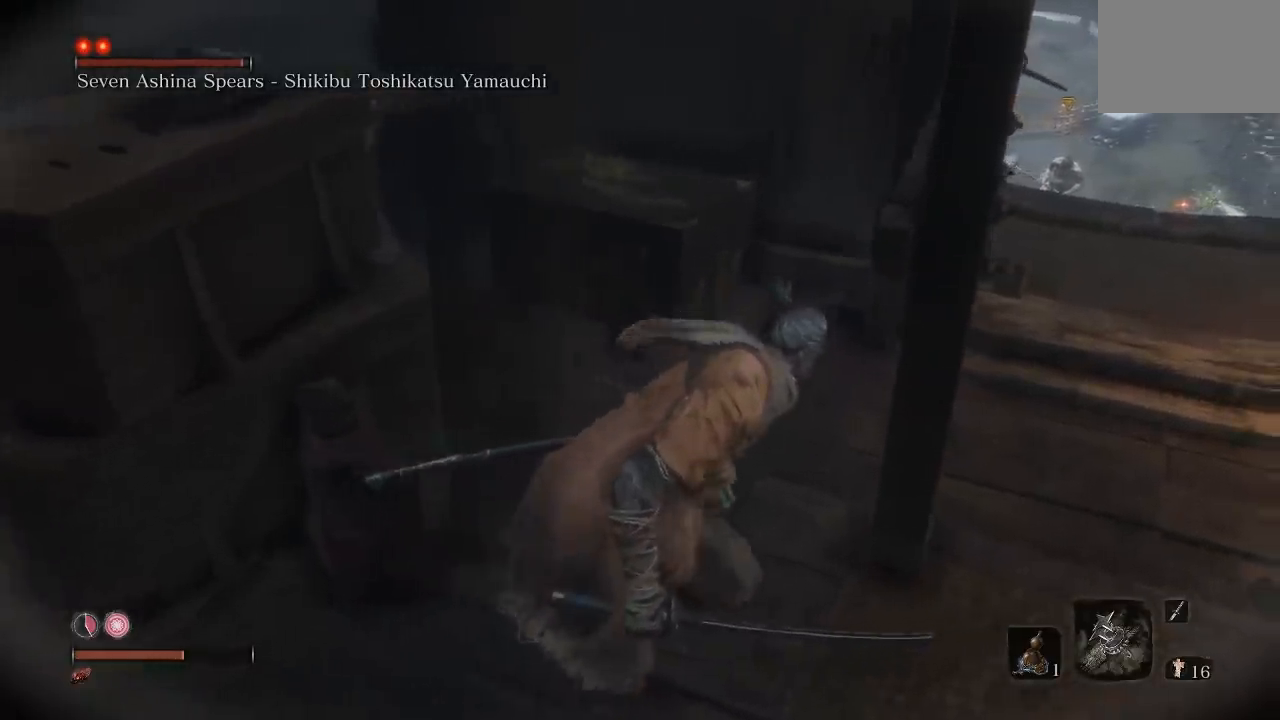
{"buttons": [], "left_stick": "center", "right_stick": "center", "events": []}